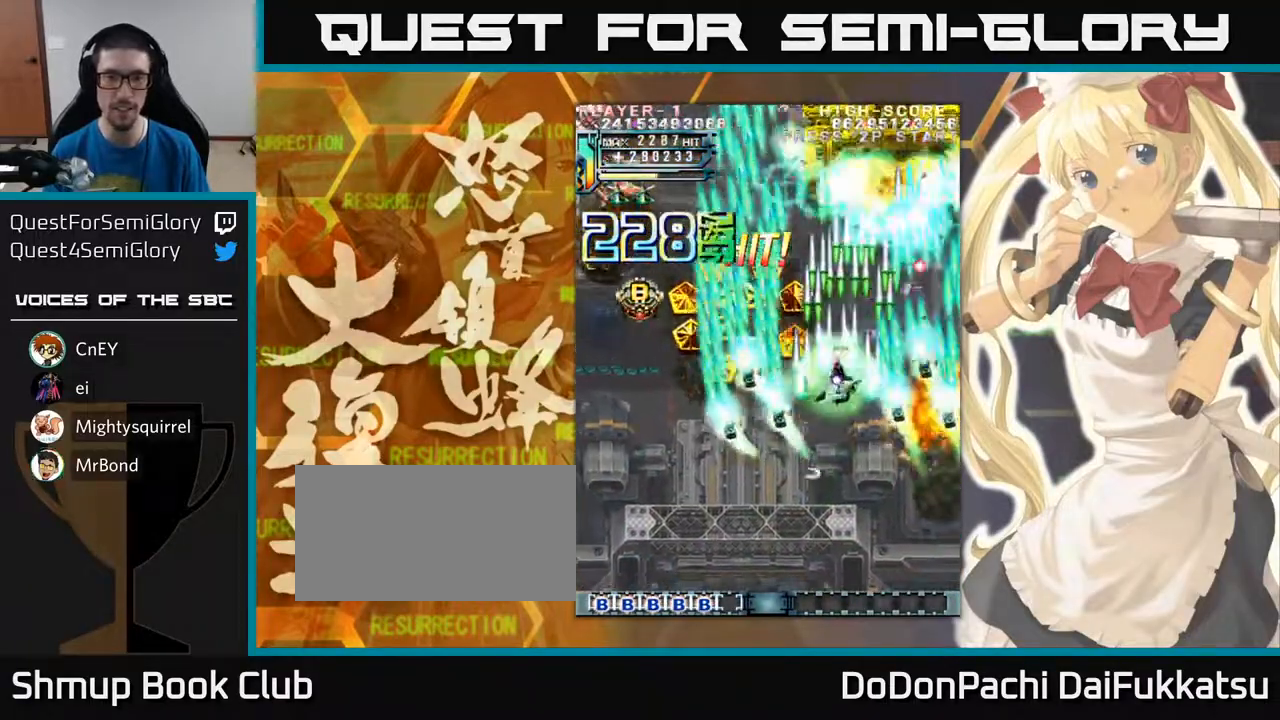
Gameplay with a controller (arcade stick); each line is a JSON object with the inputs held at the frame after it. "events" lists button and stick changes between this image and that frame as [ms after this image, input, new state], when the widget could be followed in between. Not read: L3 R3 other_buttons.
{"buttons": [], "left_stick": "up-left", "events": [[133, "left_stick", "left"], [317, "left_stick", "up-left"]]}
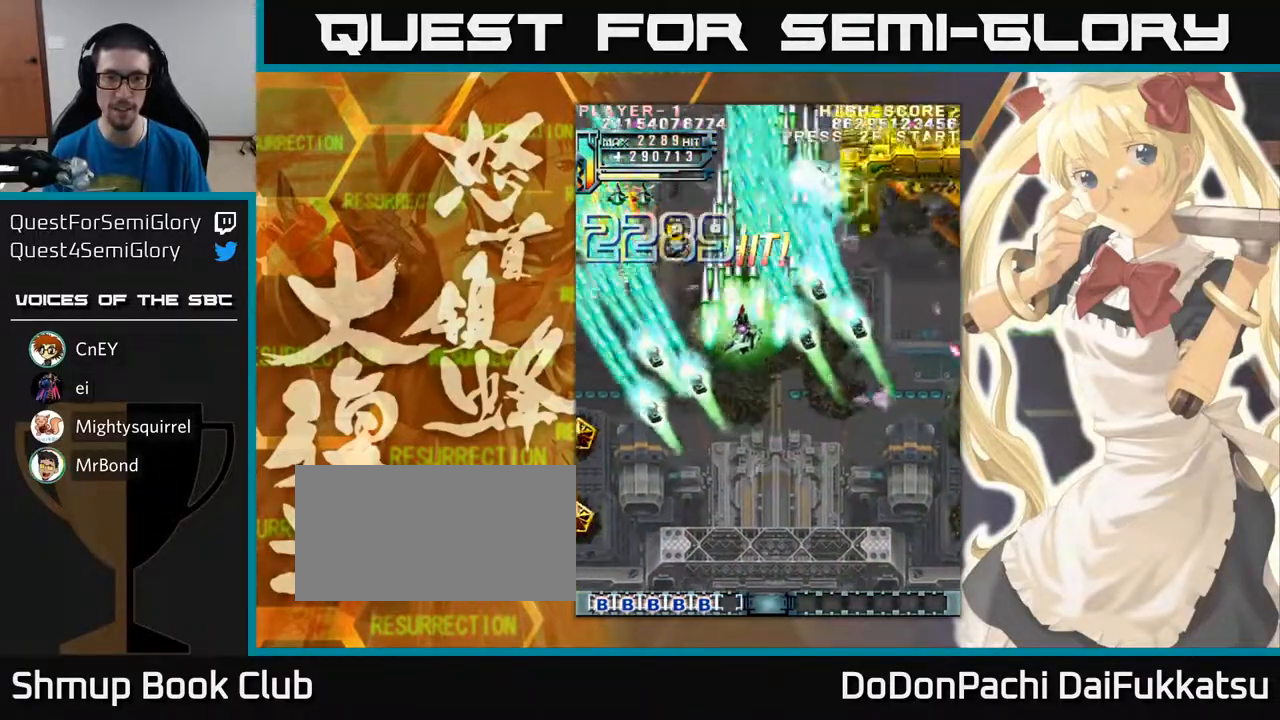
{"buttons": [], "left_stick": "up", "events": [[133, "left_stick", "up"], [233, "left_stick", "up-left"], [417, "left_stick", "up"]]}
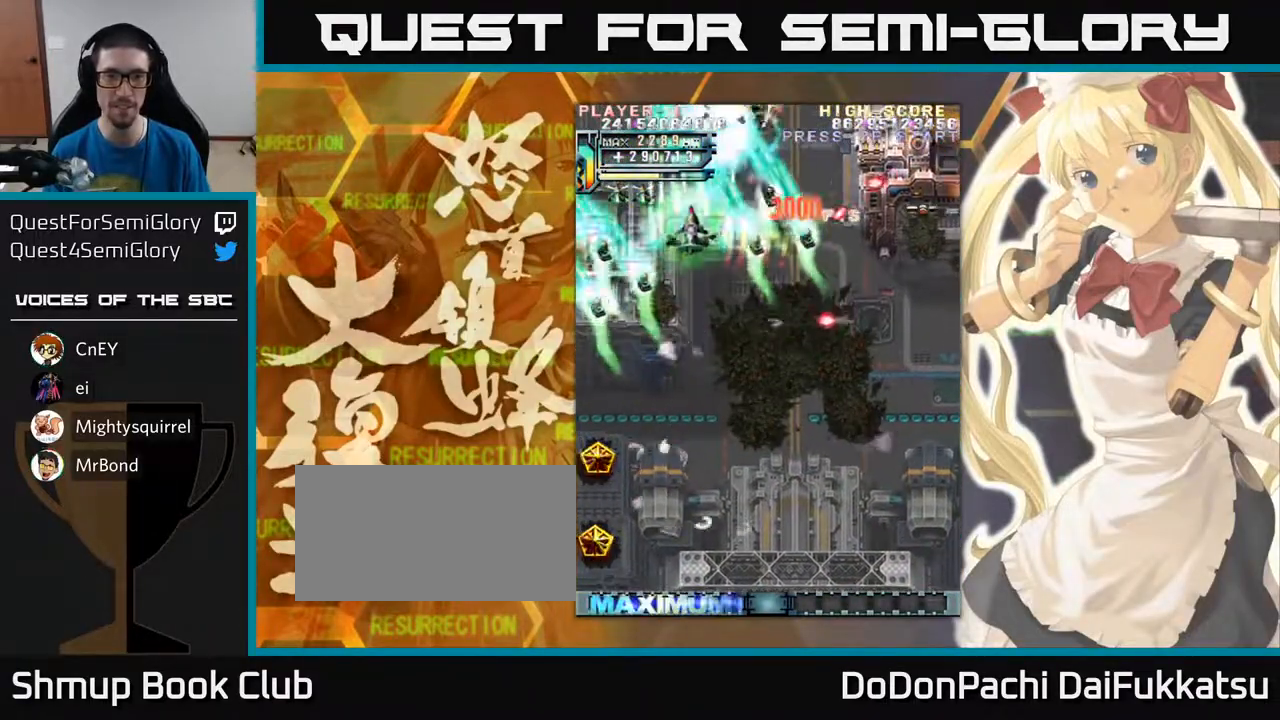
{"buttons": [], "left_stick": "down", "events": [[100, "left_stick", "down"], [150, "left_stick", "down-left"], [267, "left_stick", "down"]]}
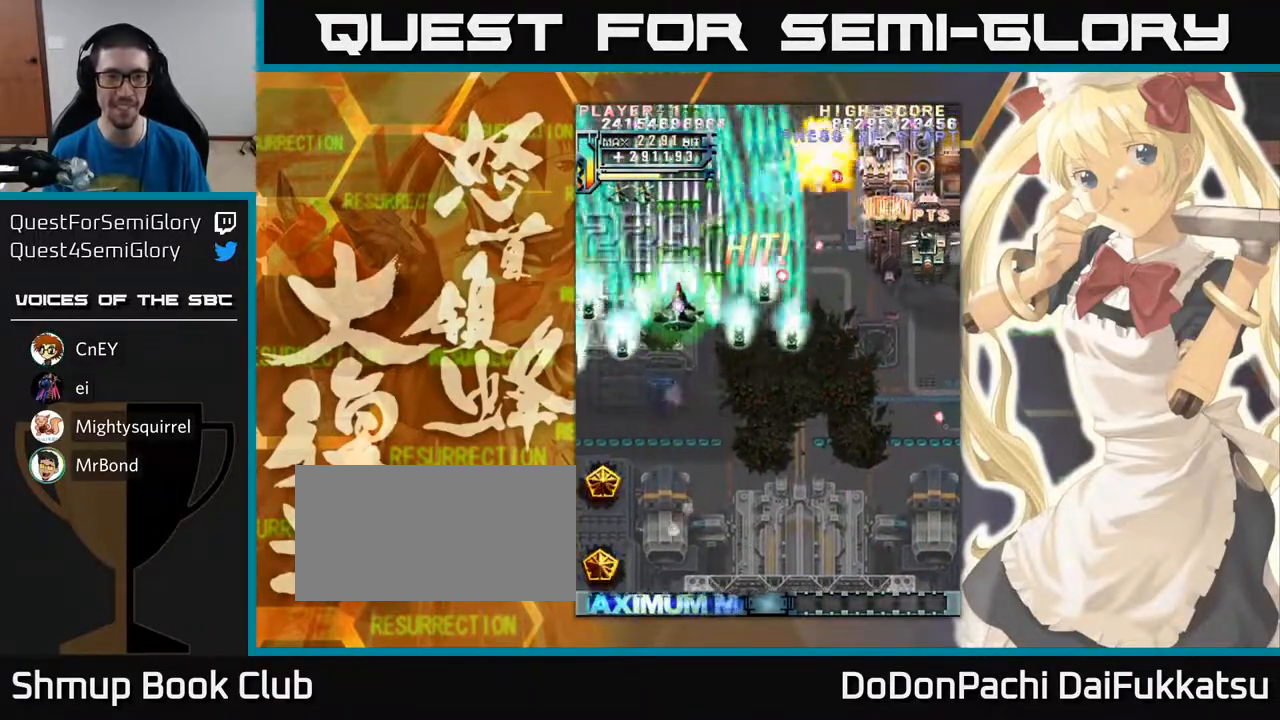
{"buttons": [], "left_stick": "down", "events": [[67, "left_stick", "down-left"], [267, "left_stick", "down"]]}
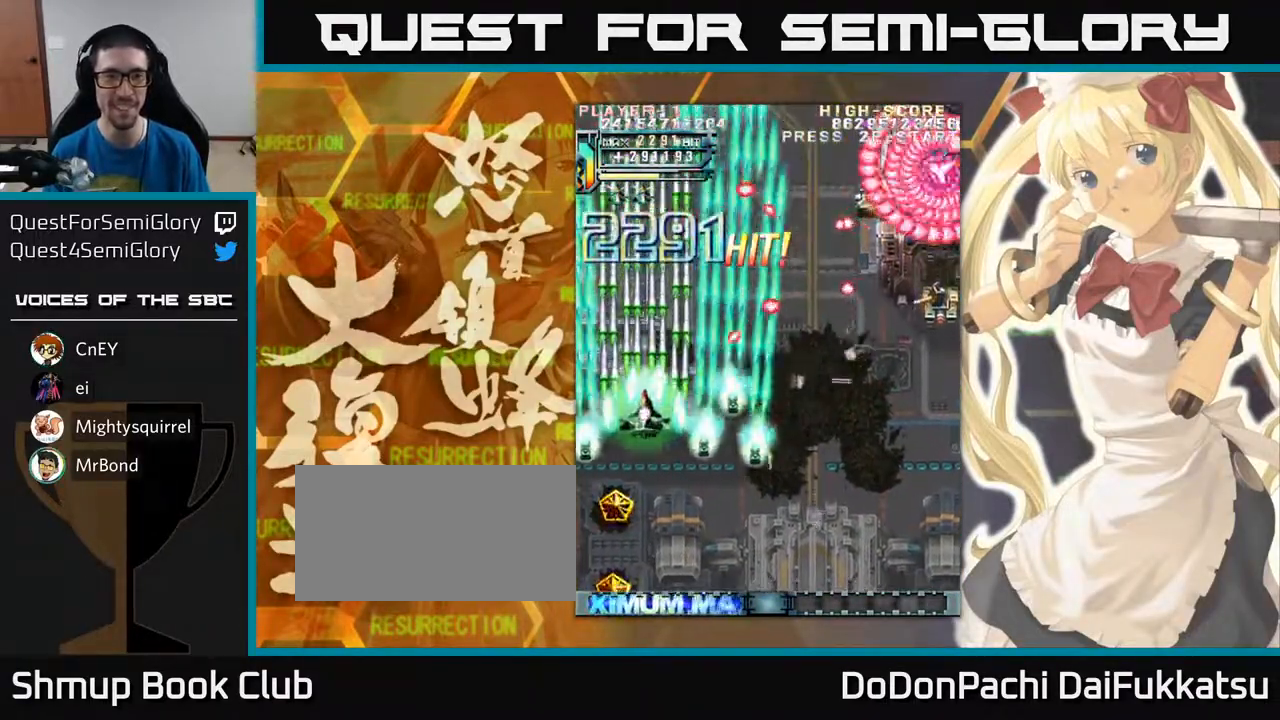
{"buttons": [], "left_stick": "down-right", "events": [[300, "left_stick", "down-right"]]}
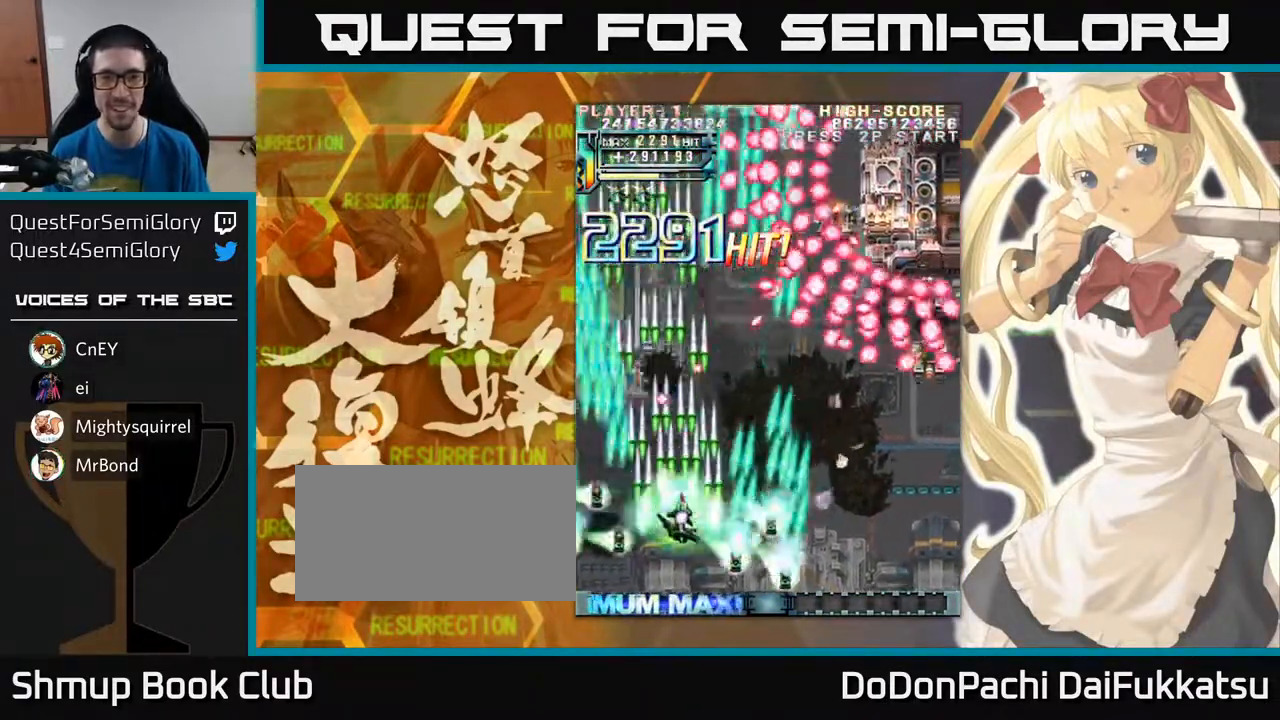
{"buttons": [], "left_stick": "down-right", "events": [[67, "left_stick", "right"], [383, "left_stick", "down-right"]]}
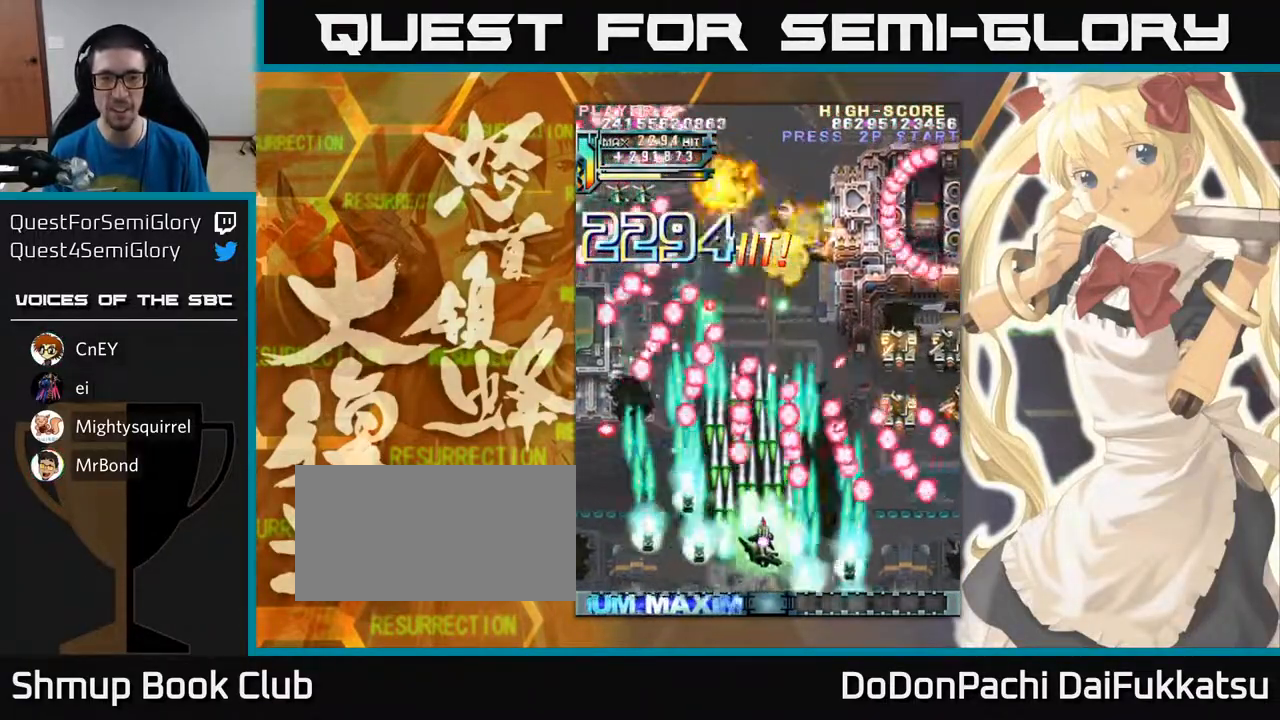
{"buttons": [], "left_stick": "center", "events": [[333, "left_stick", "left"], [417, "left_stick", "center"]]}
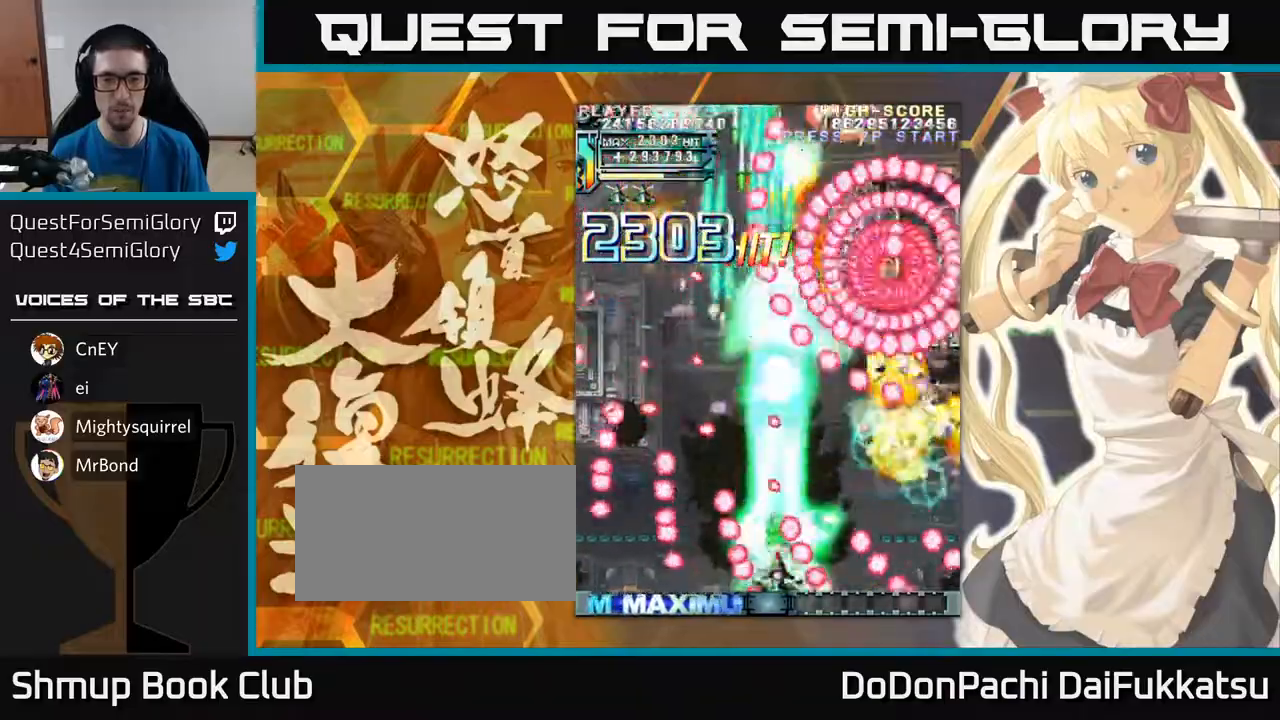
{"buttons": [], "left_stick": "right", "events": [[167, "left_stick", "up-left"], [317, "left_stick", "right"]]}
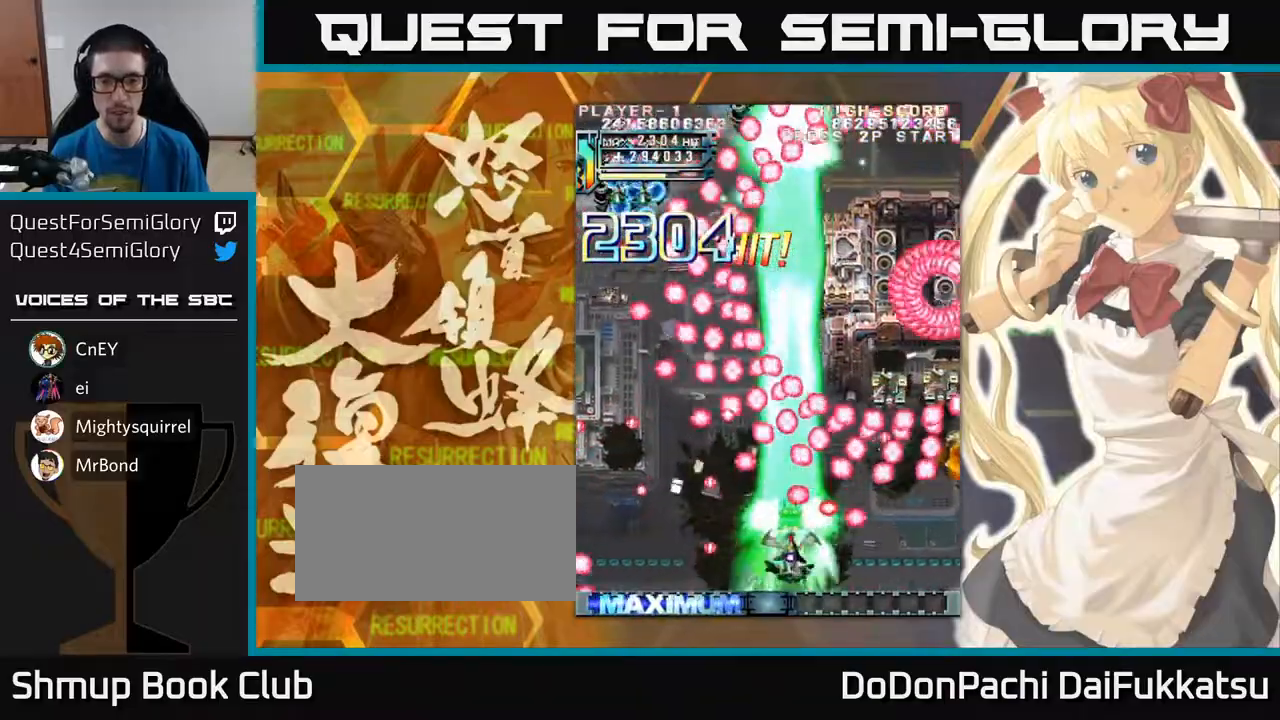
{"buttons": [], "left_stick": "center", "events": [[117, "left_stick", "down"], [250, "left_stick", "left"], [367, "left_stick", "center"]]}
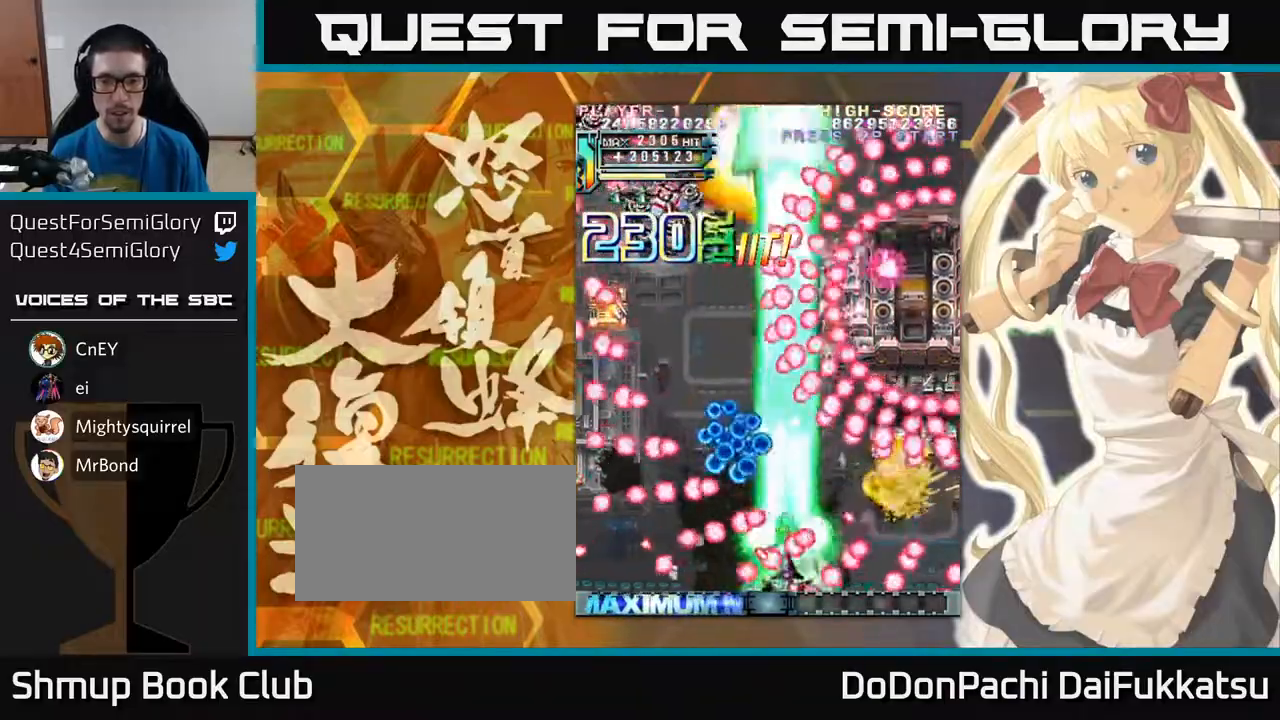
{"buttons": [], "left_stick": "center", "events": [[83, "left_stick", "down-right"], [233, "left_stick", "right"], [483, "left_stick", "center"]]}
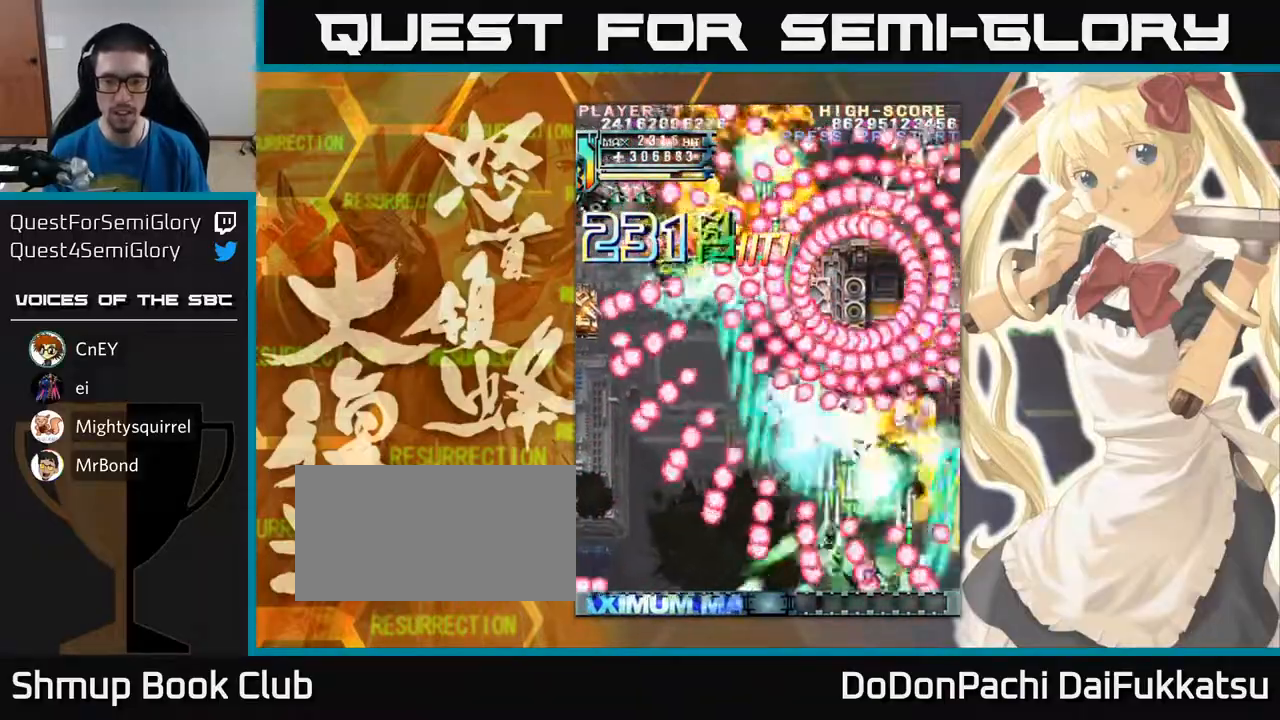
{"buttons": [], "left_stick": "down-right", "events": [[17, "left_stick", "left"], [283, "left_stick", "up"], [383, "left_stick", "right"], [500, "left_stick", "down-right"]]}
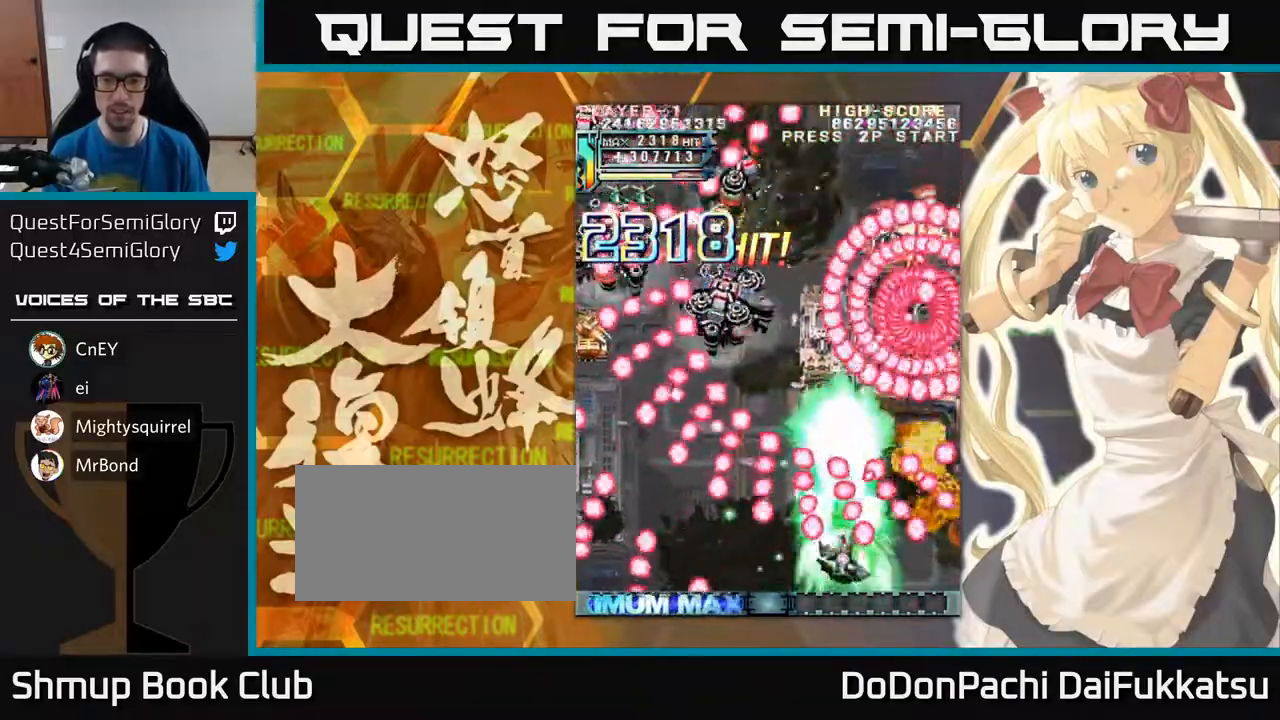
{"buttons": [], "left_stick": "left", "events": [[200, "left_stick", "left"]]}
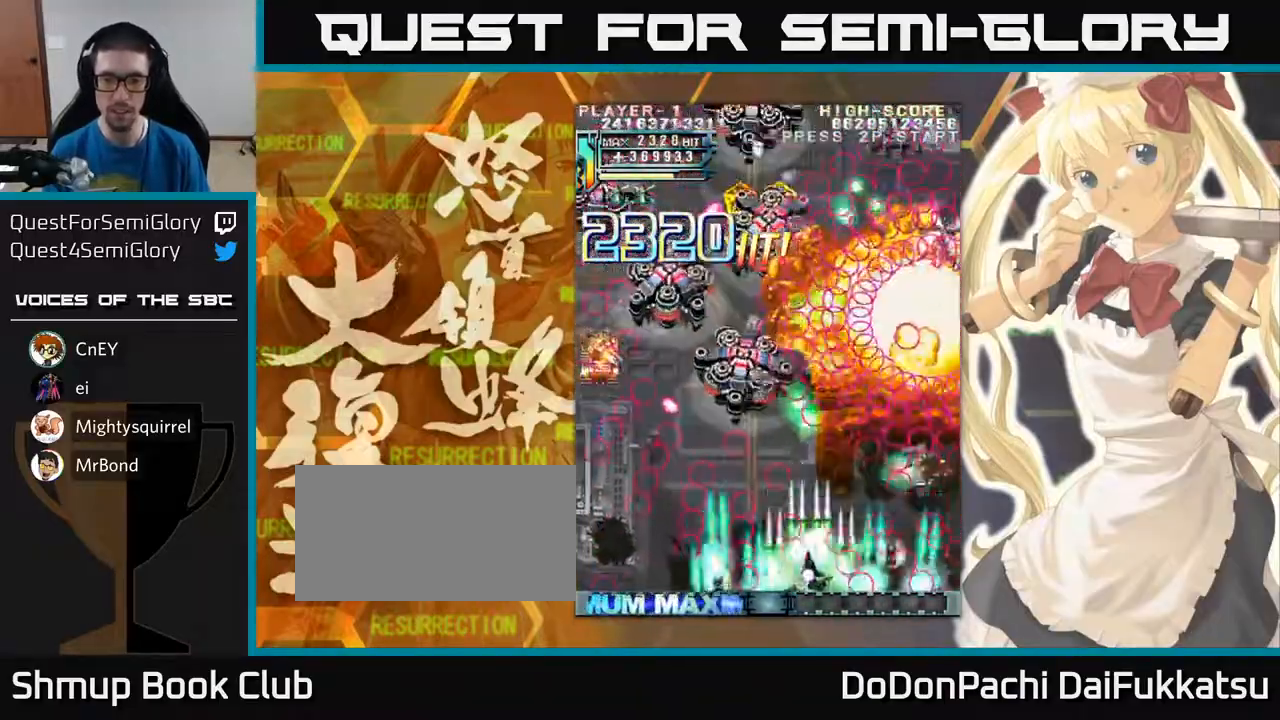
{"buttons": [], "left_stick": "right", "events": [[367, "left_stick", "right"]]}
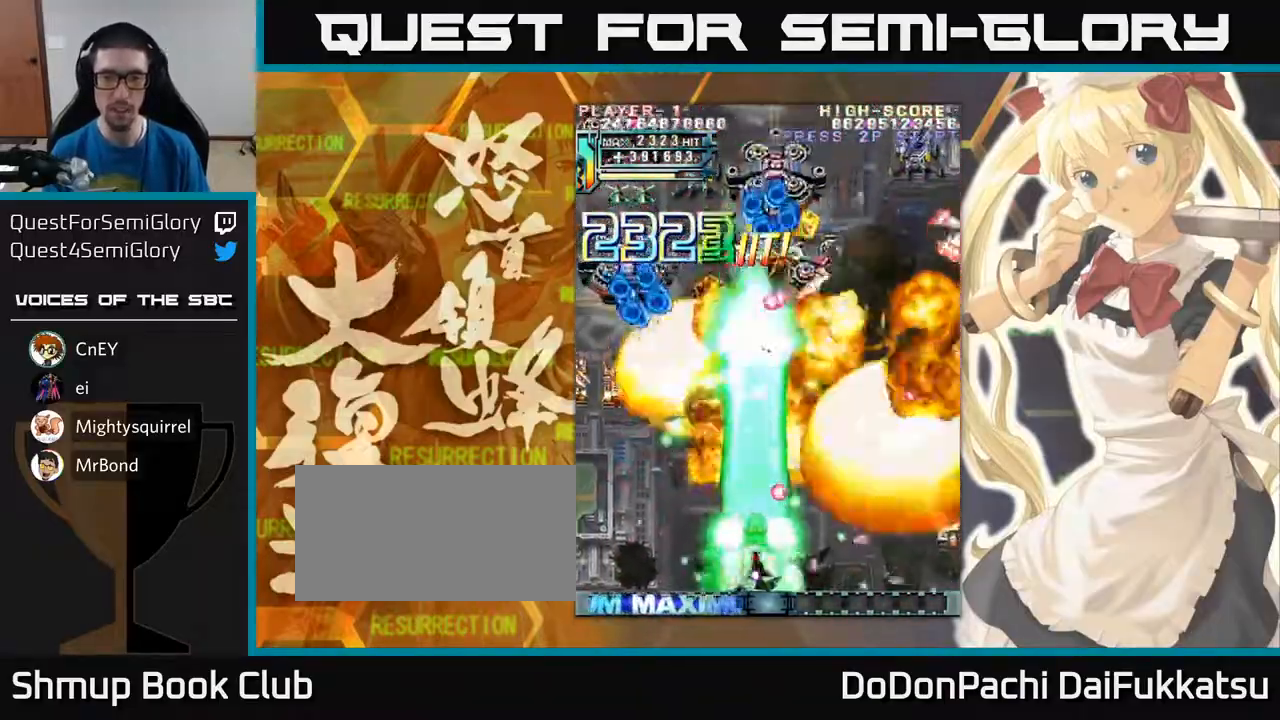
{"buttons": [], "left_stick": "left", "events": [[33, "left_stick", "down"], [183, "left_stick", "left"], [317, "left_stick", "center"], [367, "left_stick", "left"]]}
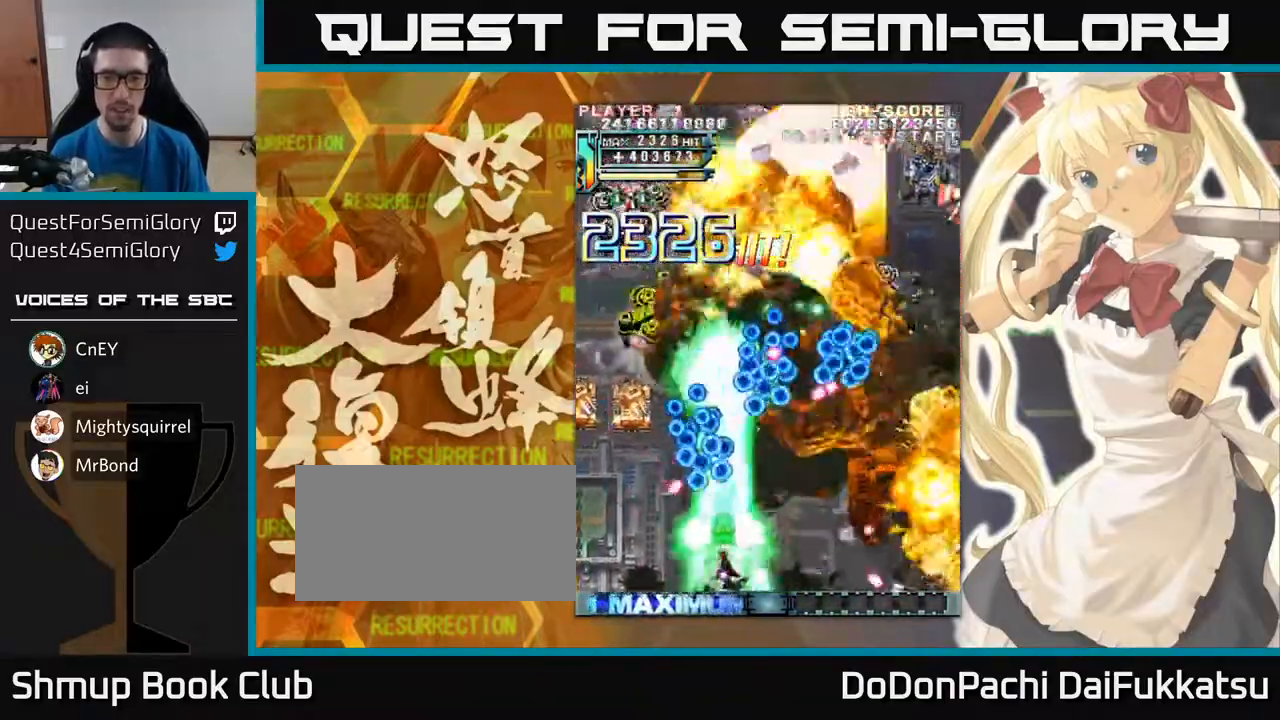
{"buttons": [], "left_stick": "up", "events": [[233, "left_stick", "up-left"], [450, "left_stick", "up"]]}
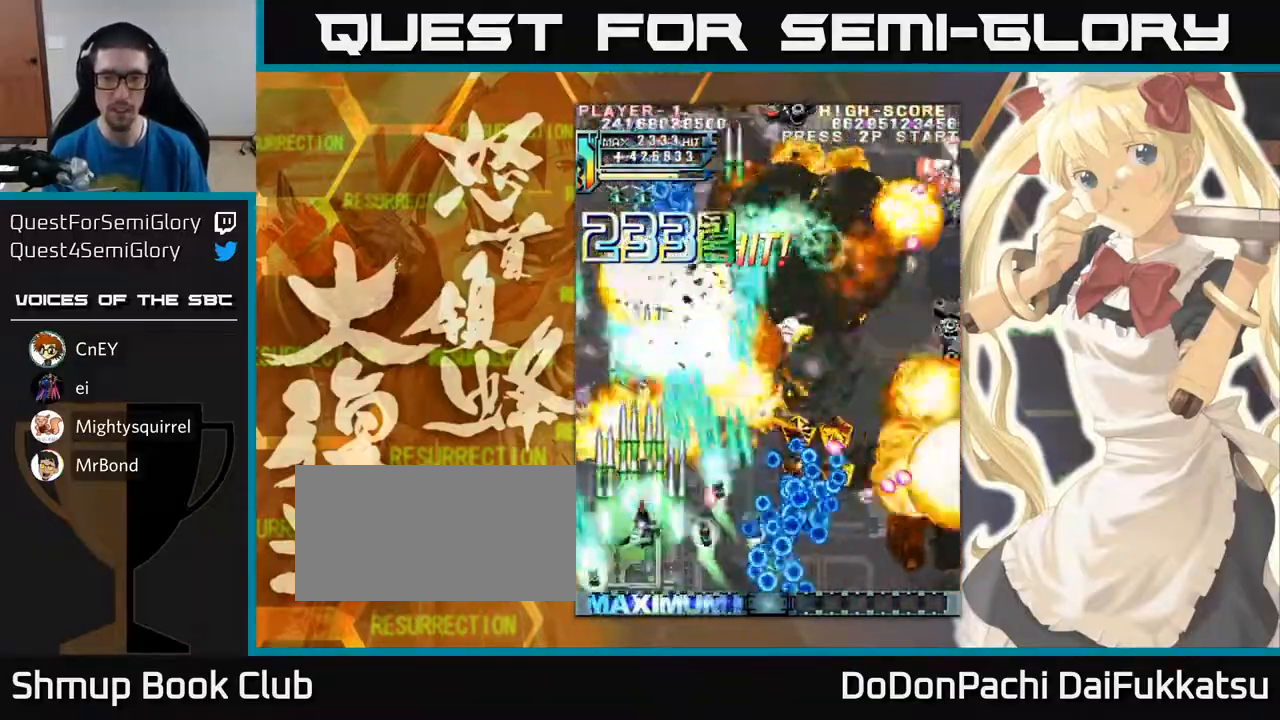
{"buttons": [], "left_stick": "right", "events": [[217, "left_stick", "right"], [300, "left_stick", "down-right"], [400, "left_stick", "right"]]}
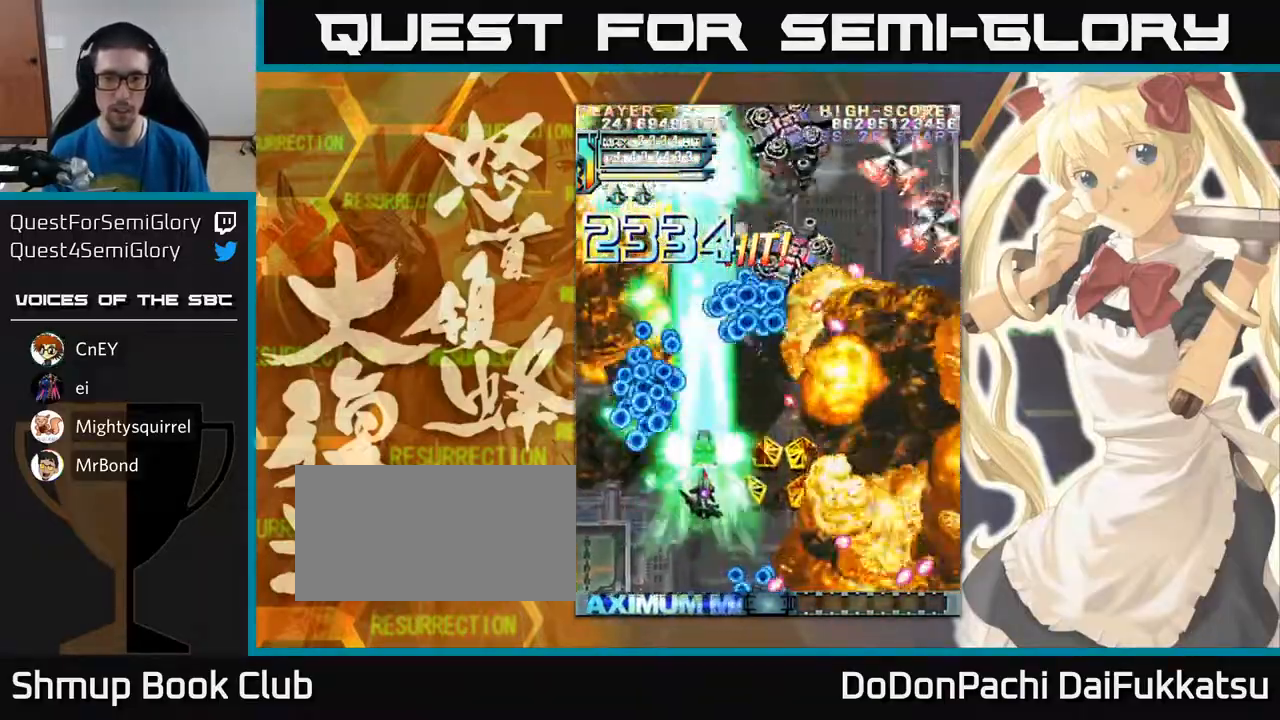
{"buttons": [], "left_stick": "down-right", "events": [[200, "left_stick", "down-right"]]}
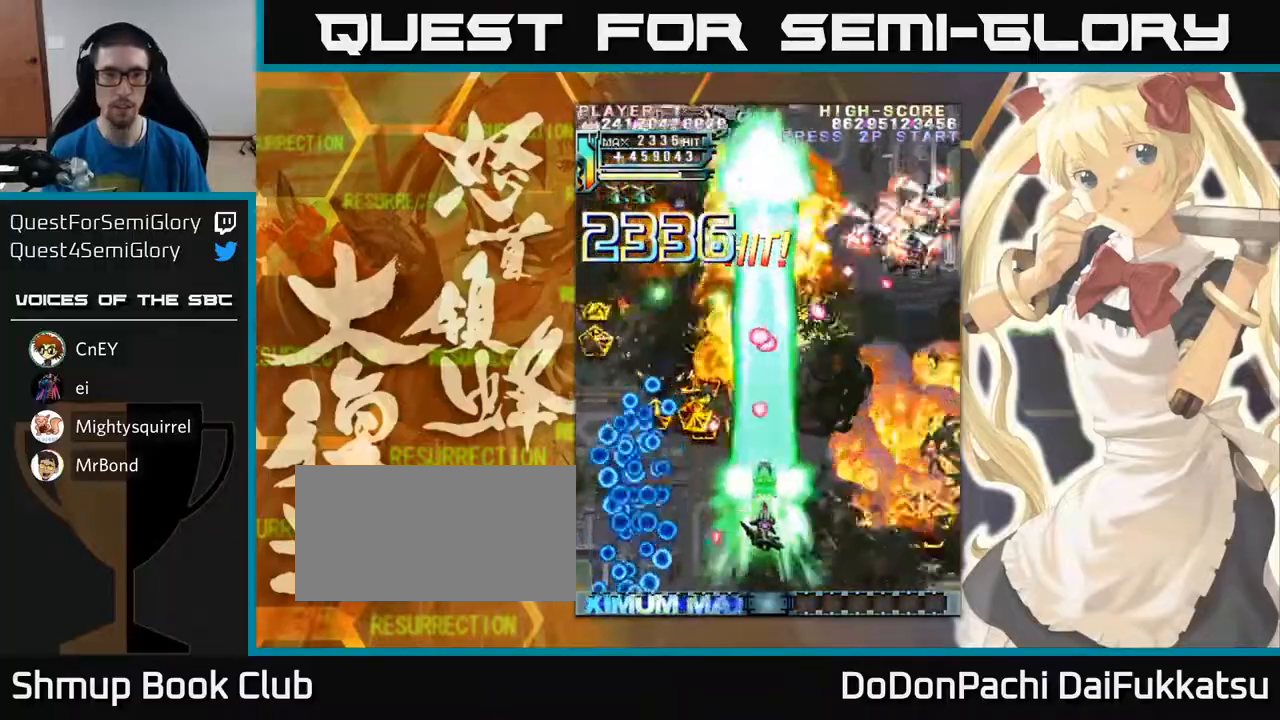
{"buttons": [], "left_stick": "right", "events": [[183, "left_stick", "right"]]}
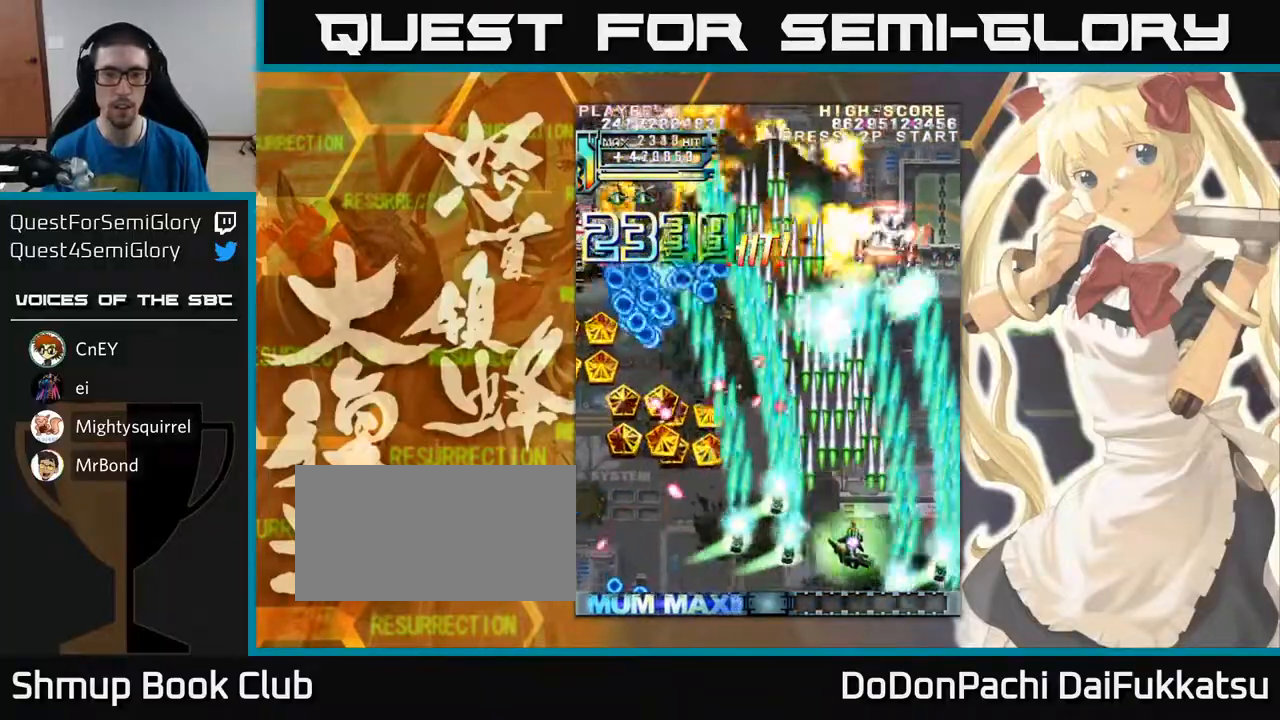
{"buttons": [], "left_stick": "down-left", "events": [[100, "left_stick", "up-left"], [150, "left_stick", "left"], [383, "left_stick", "down-left"]]}
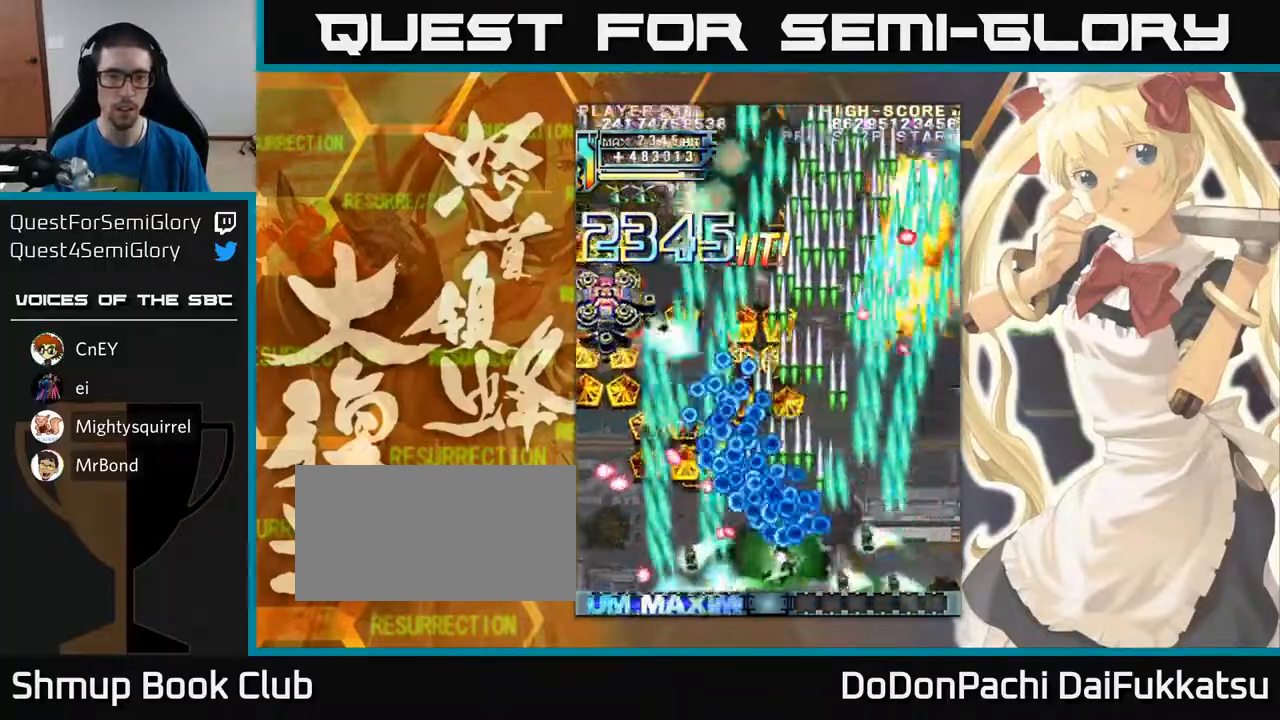
{"buttons": [], "left_stick": "up-left", "events": [[100, "left_stick", "left"], [450, "left_stick", "up-left"]]}
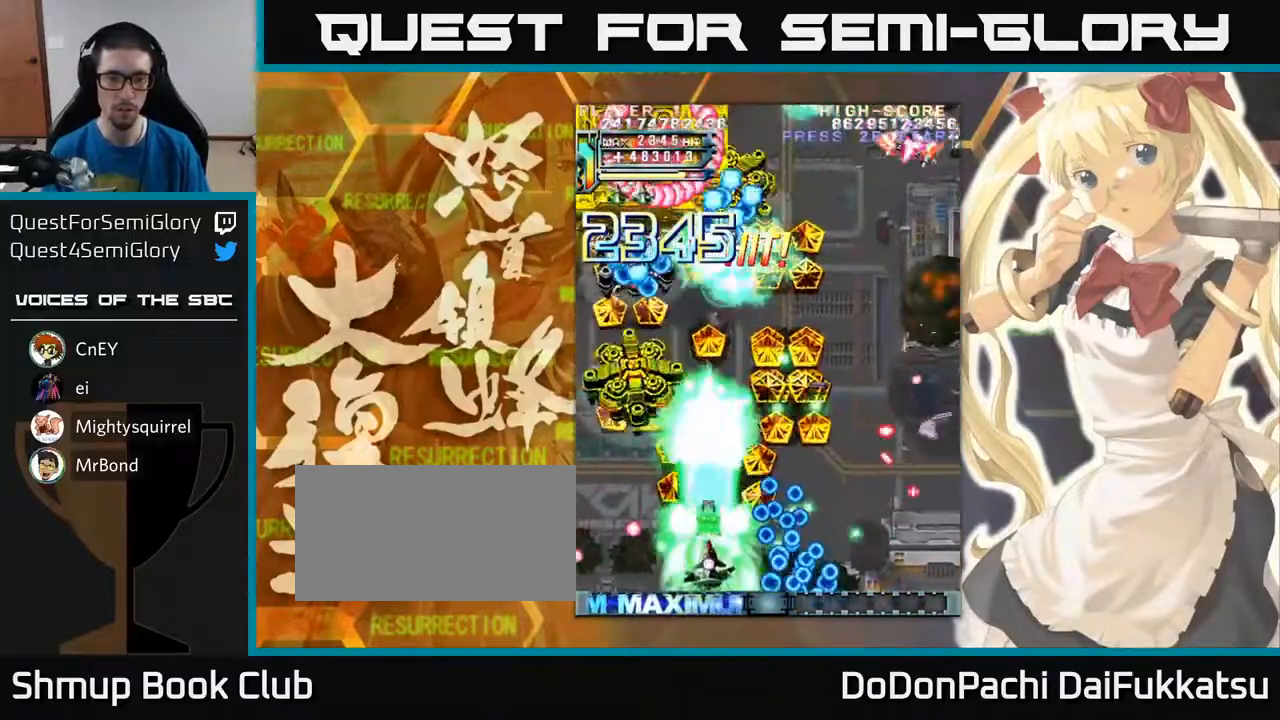
{"buttons": [], "left_stick": "left", "events": [[300, "left_stick", "down"], [350, "left_stick", "down-left"], [483, "left_stick", "left"]]}
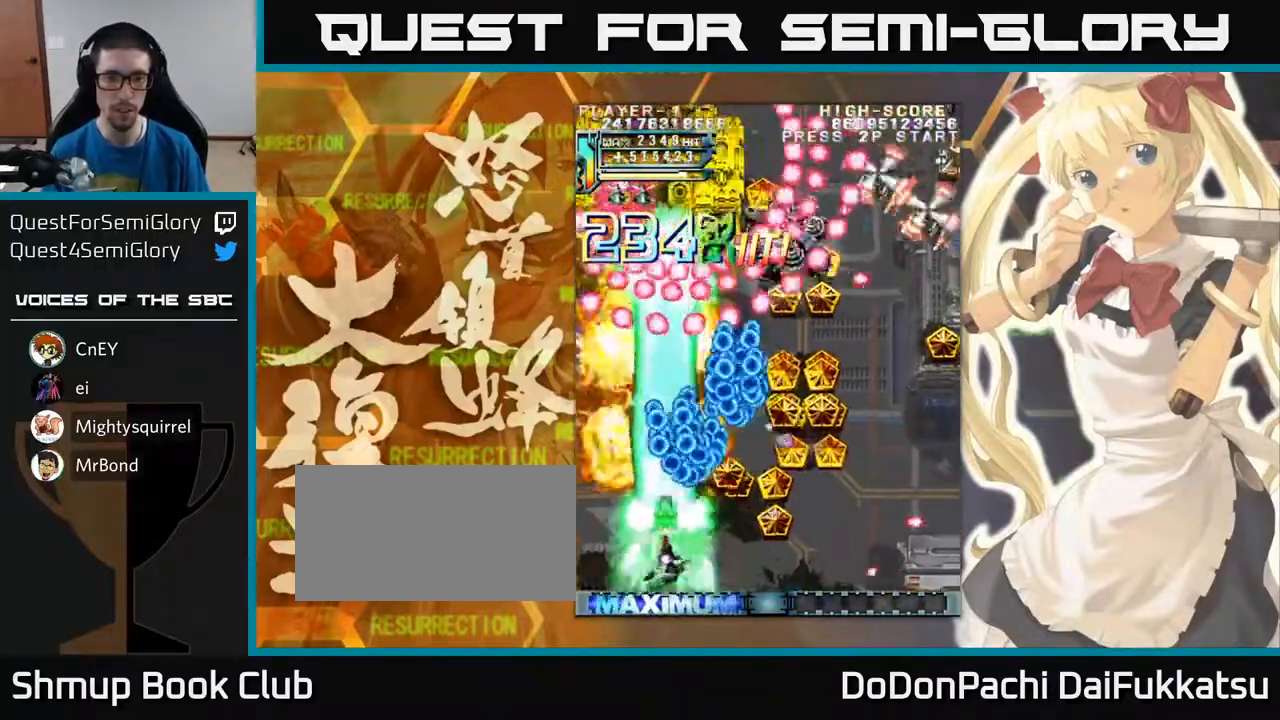
{"buttons": [], "left_stick": "center", "events": [[267, "left_stick", "right"], [317, "left_stick", "up"], [367, "left_stick", "center"]]}
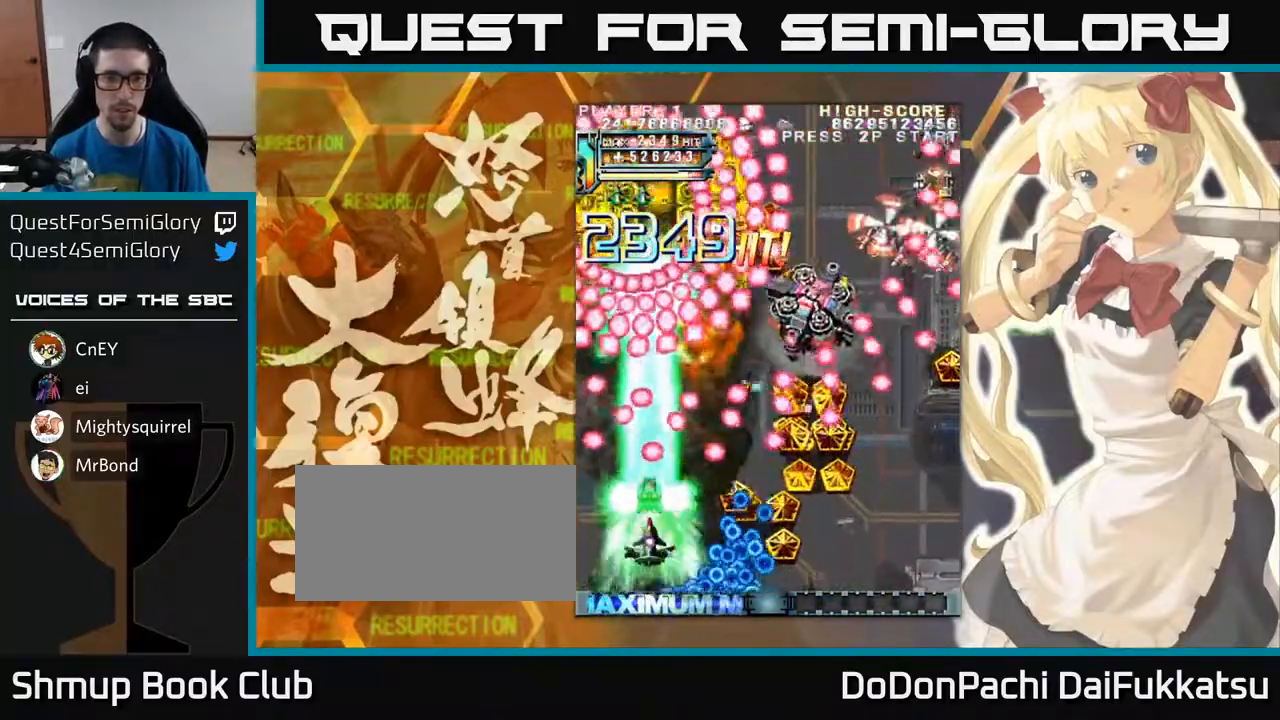
{"buttons": [], "left_stick": "down-right", "events": [[150, "left_stick", "left"], [267, "left_stick", "up"], [367, "left_stick", "right"], [450, "left_stick", "down-right"]]}
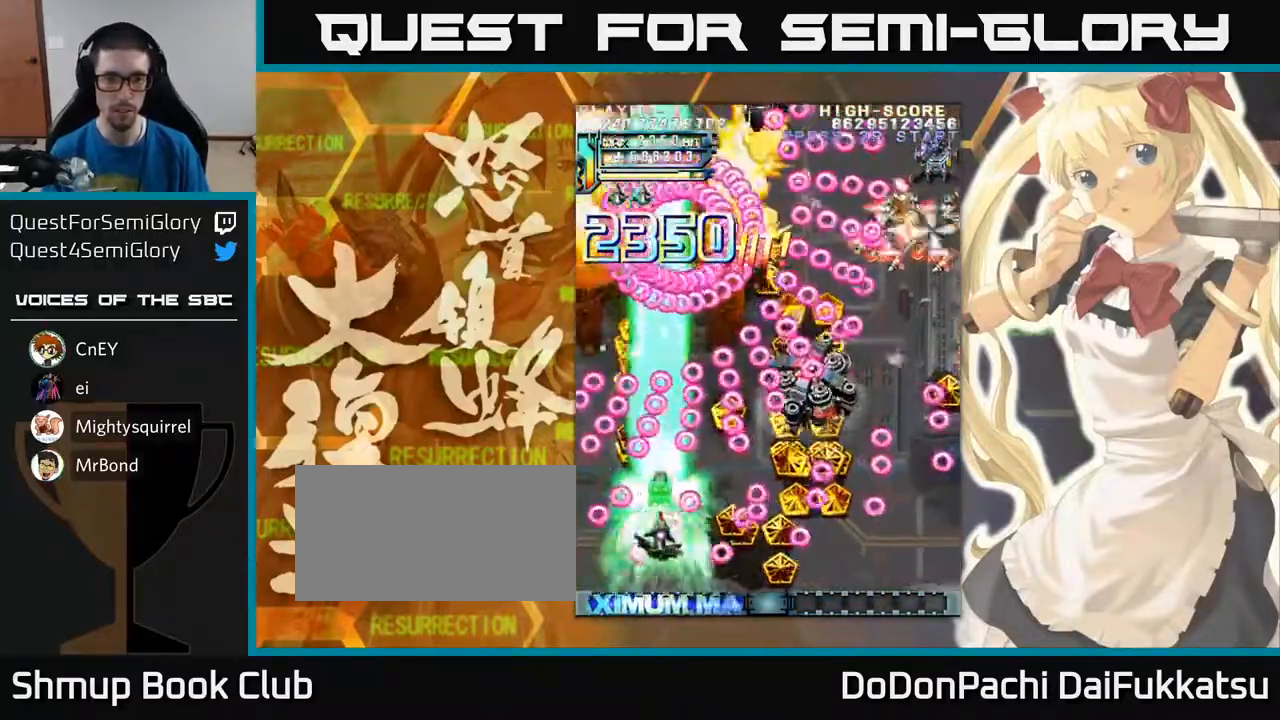
{"buttons": [], "left_stick": "right", "events": [[117, "left_stick", "right"], [233, "left_stick", "down-right"], [383, "left_stick", "right"]]}
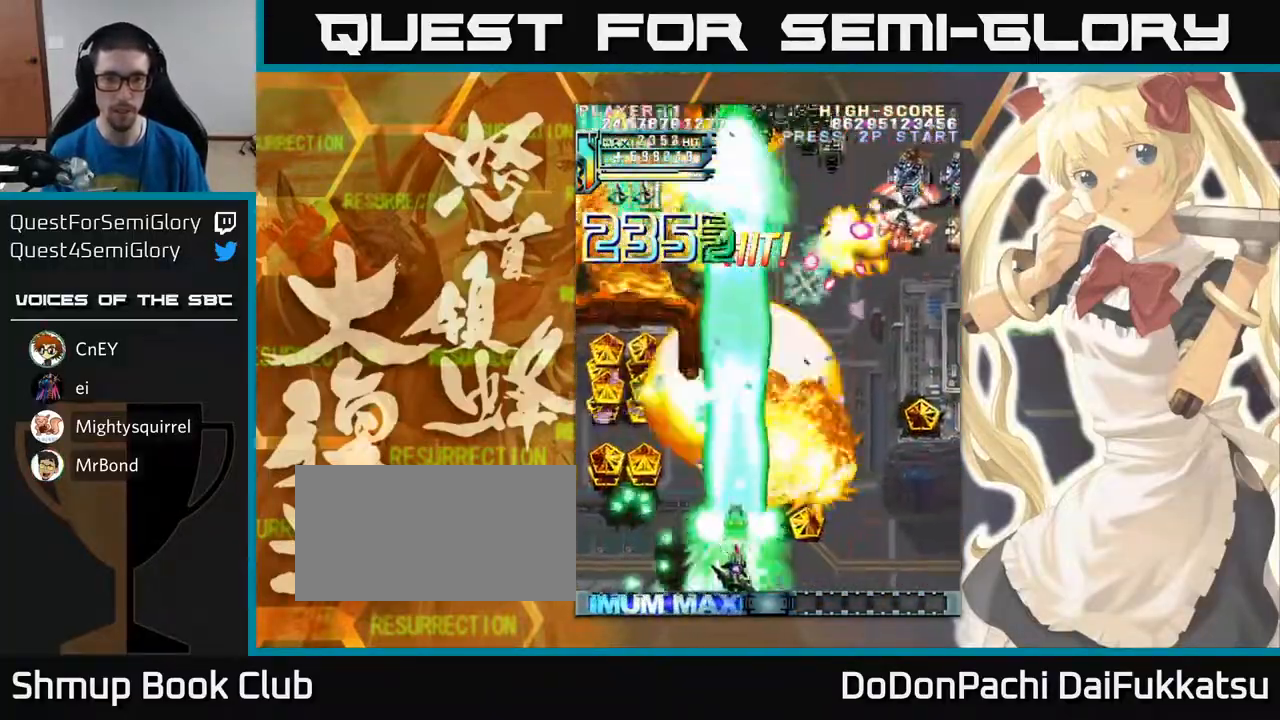
{"buttons": [], "left_stick": "right", "events": []}
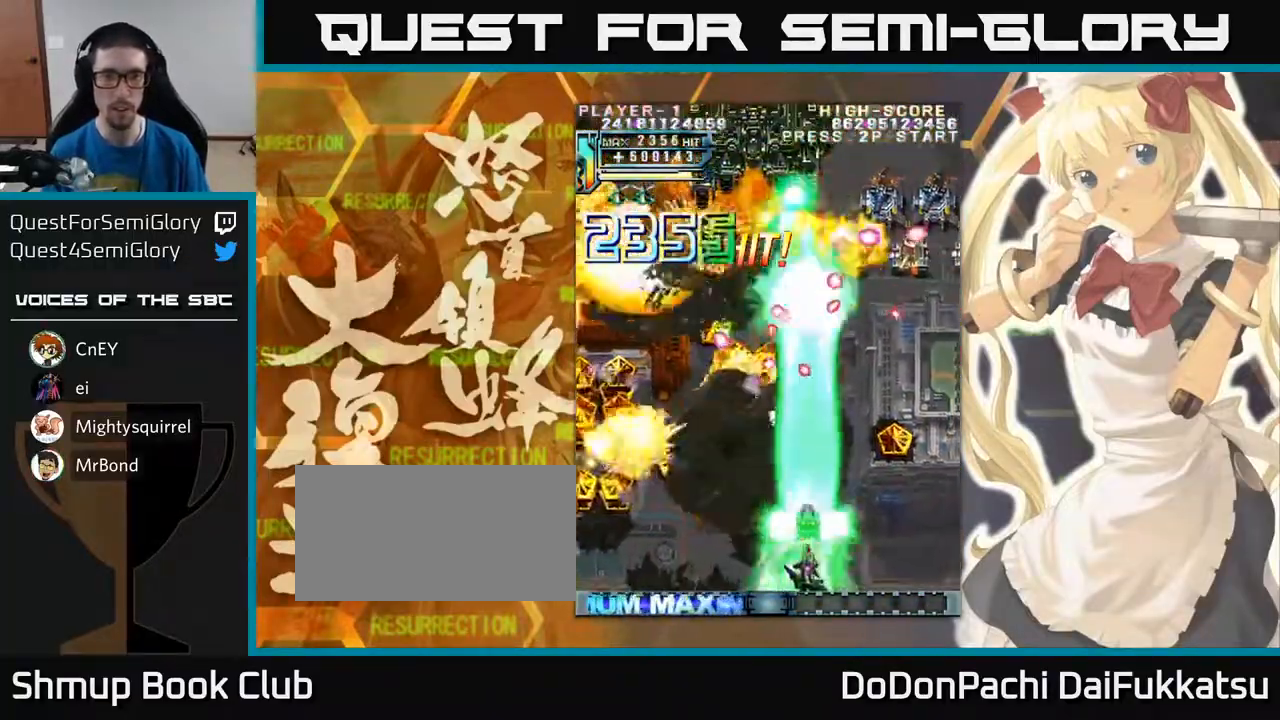
{"buttons": [], "left_stick": "up-right", "events": [[150, "left_stick", "up-right"]]}
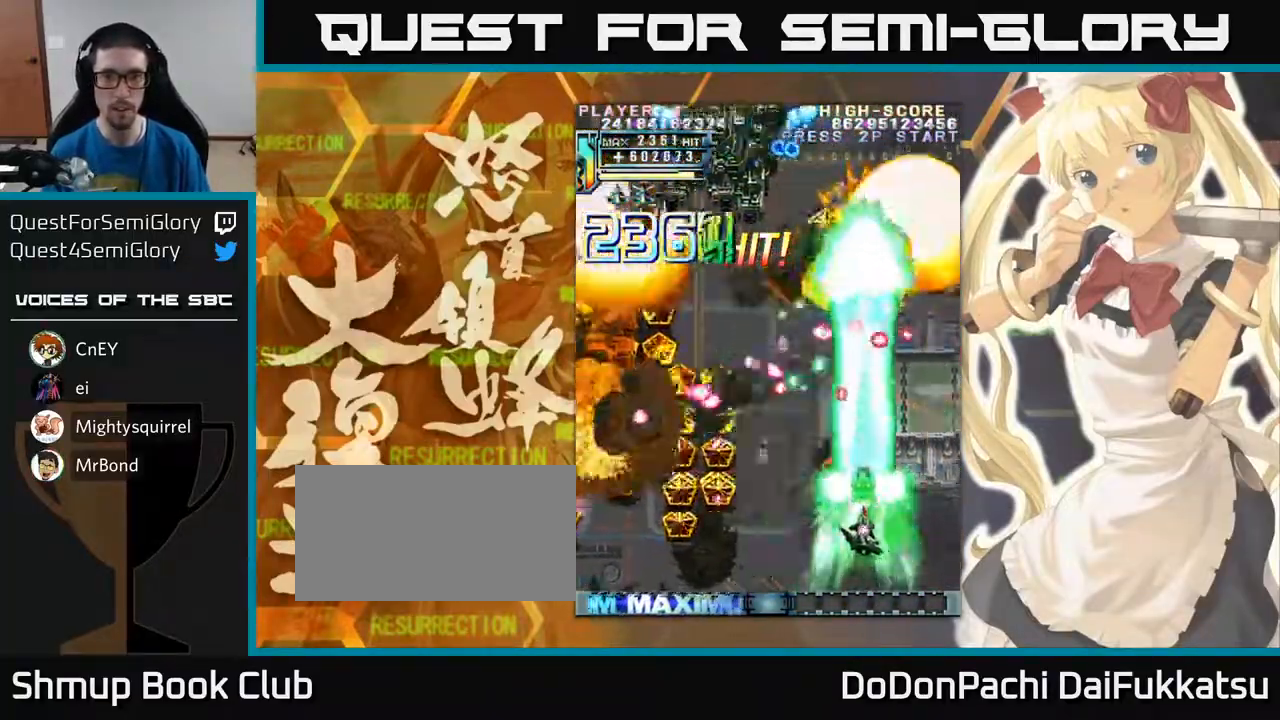
{"buttons": [], "left_stick": "down-left", "events": [[133, "left_stick", "up-left"], [317, "left_stick", "down-left"]]}
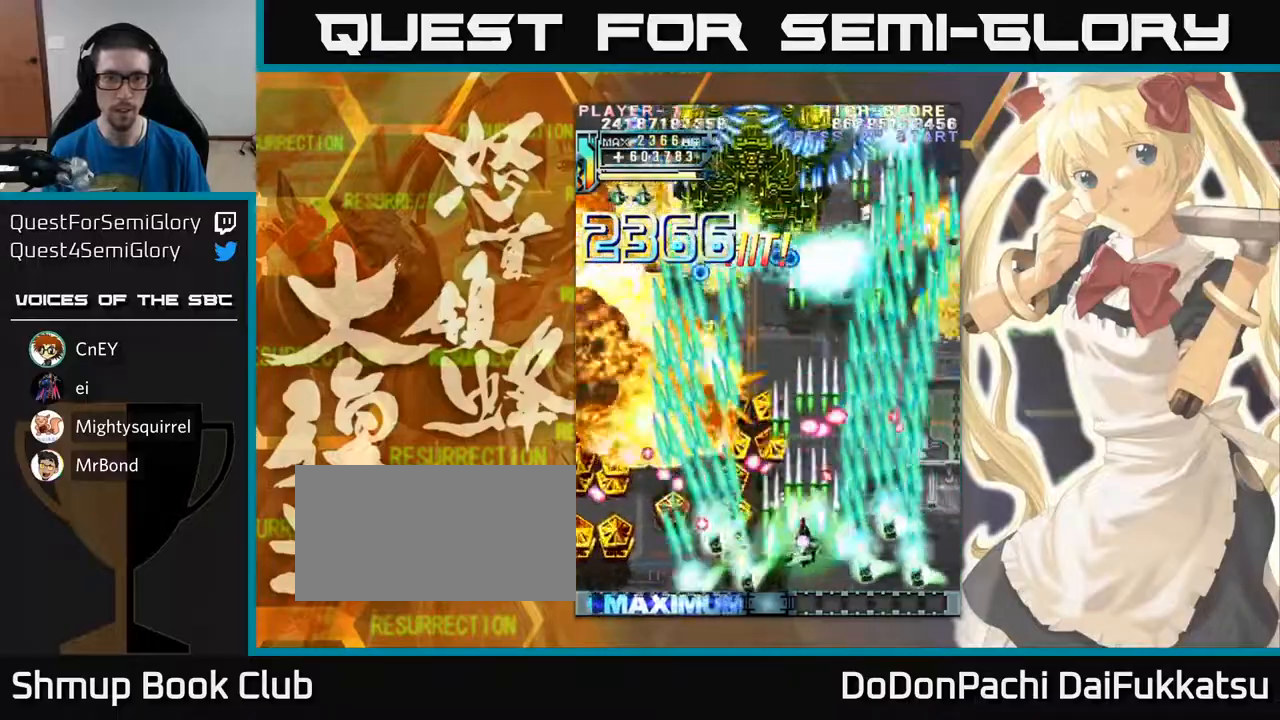
{"buttons": [], "left_stick": "up", "events": [[150, "left_stick", "up"], [267, "left_stick", "up-left"], [383, "left_stick", "up"]]}
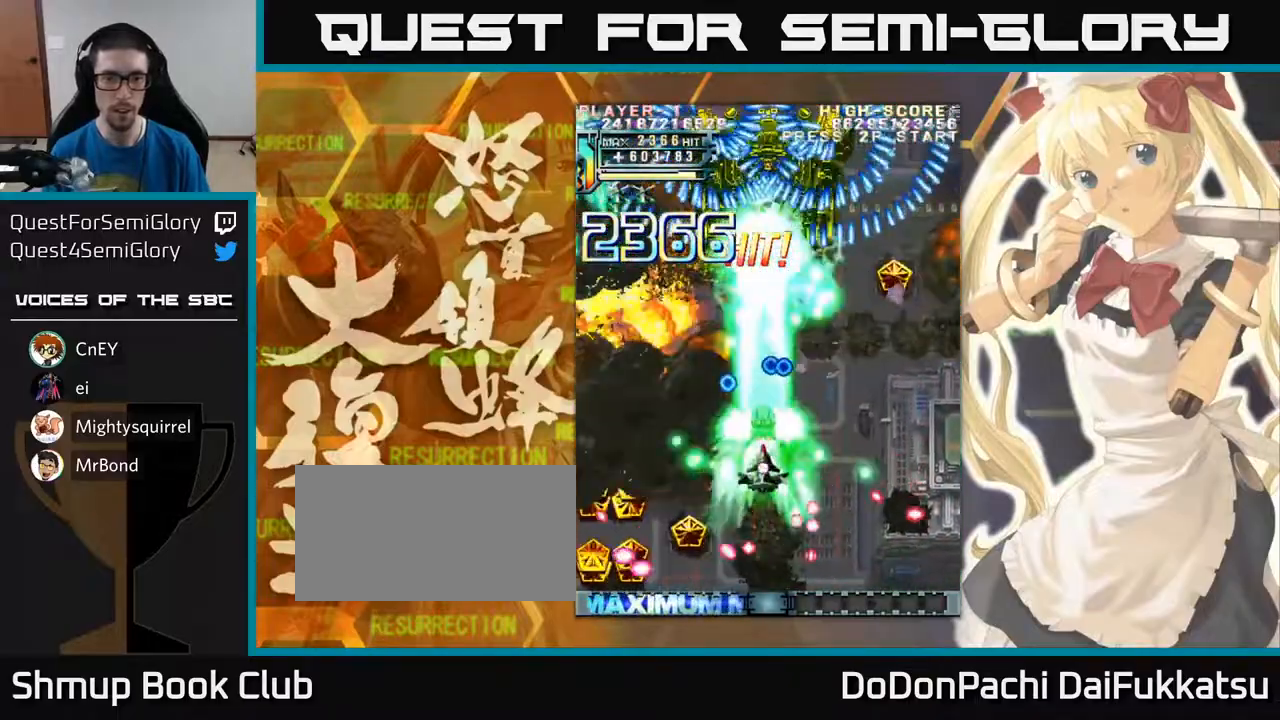
{"buttons": [], "left_stick": "down", "events": [[83, "left_stick", "down"]]}
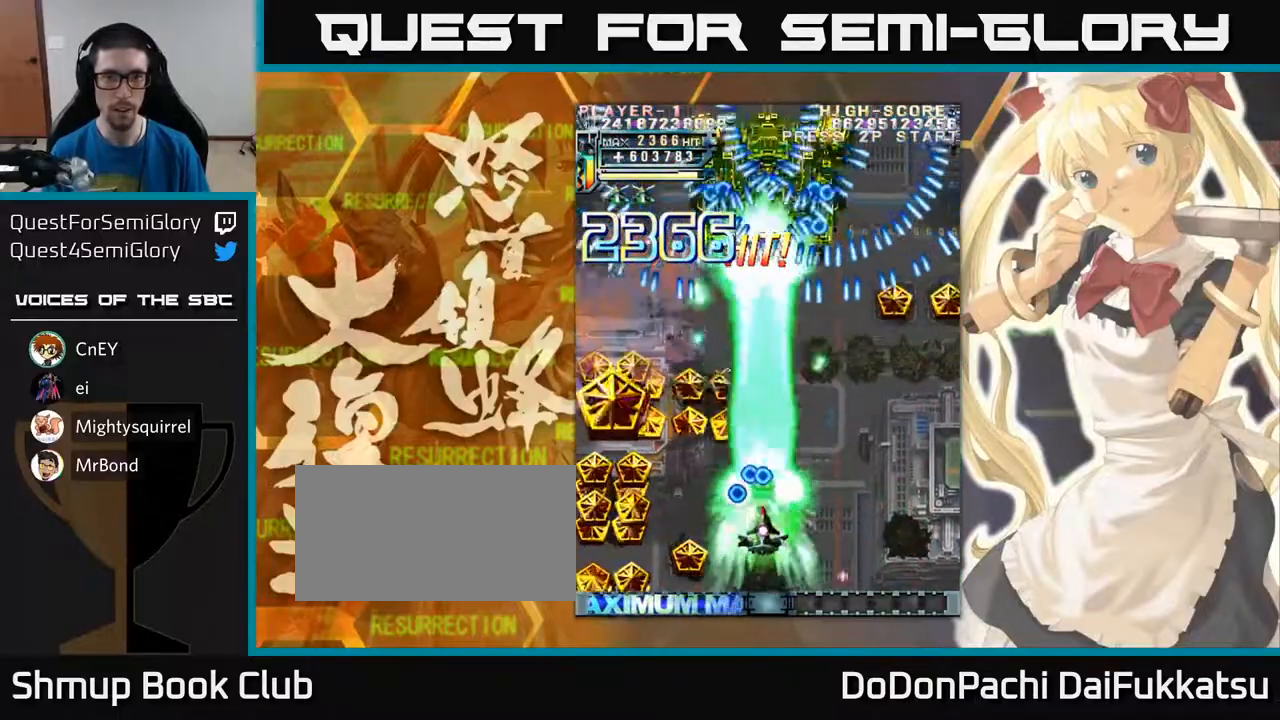
{"buttons": [], "left_stick": "left", "events": [[33, "left_stick", "down-left"], [367, "left_stick", "left"]]}
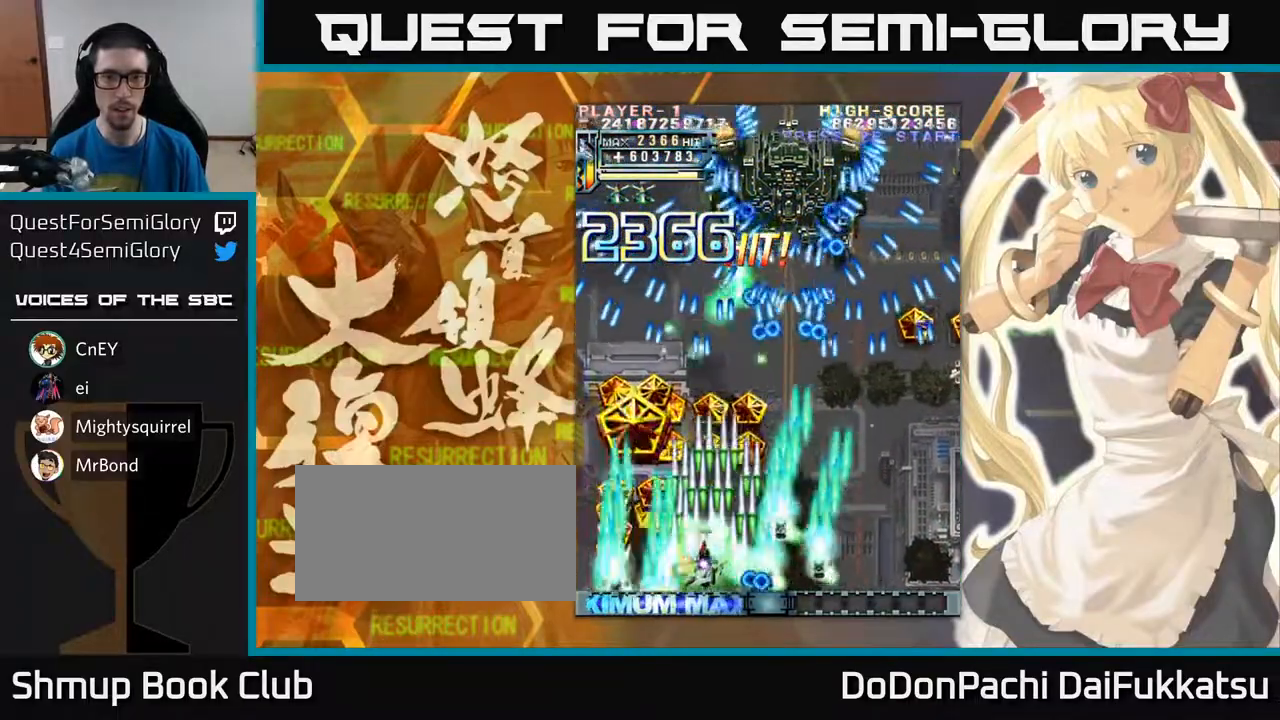
{"buttons": [], "left_stick": "right", "events": [[50, "left_stick", "up-left"], [167, "left_stick", "up"], [483, "left_stick", "right"]]}